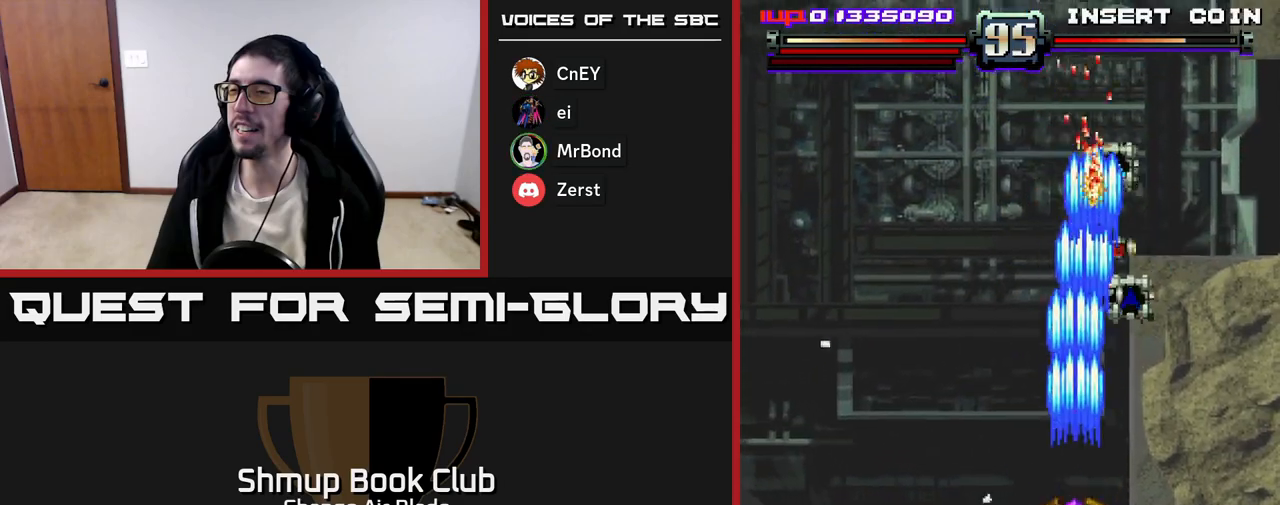
Gameplay with a controller (Xbox layout); each line is a JSON object with the inputs held at the frame after it. "events" lists button and stick changes between this image and that frame as [ms after this image, input, new state], when the widget could be followed in between.
{"buttons": ["A", "DPAD_UP"], "left_stick": "center", "right_stick": "center", "events": [[67, "DPAD_RIGHT", "down"], [67, "DPAD_UP", "up"], [183, "DPAD_UP", "down"], [333, "DPAD_RIGHT", "up"], [383, "DPAD_LEFT", "down"], [483, "DPAD_LEFT", "up"]]}
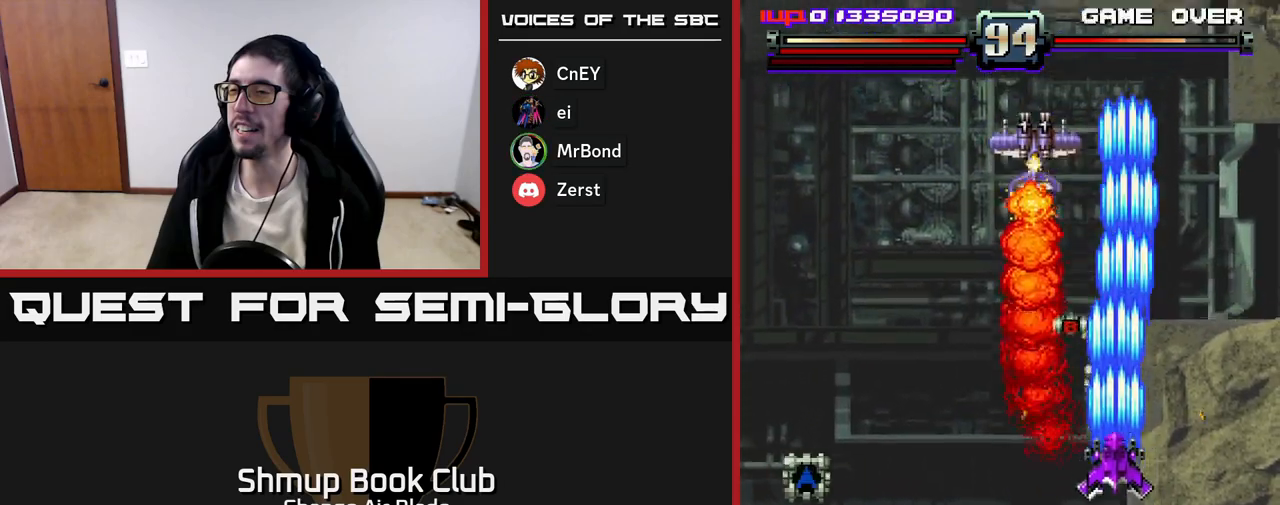
{"buttons": ["A", "DPAD_UP"], "left_stick": "center", "right_stick": "center", "events": [[17, "DPAD_UP", "up"], [67, "DPAD_LEFT", "down"], [400, "DPAD_DOWN", "down"], [400, "DPAD_LEFT", "up"], [417, "DPAD_RIGHT", "down"], [433, "DPAD_DOWN", "up"], [500, "DPAD_RIGHT", "up"], [500, "DPAD_UP", "down"]]}
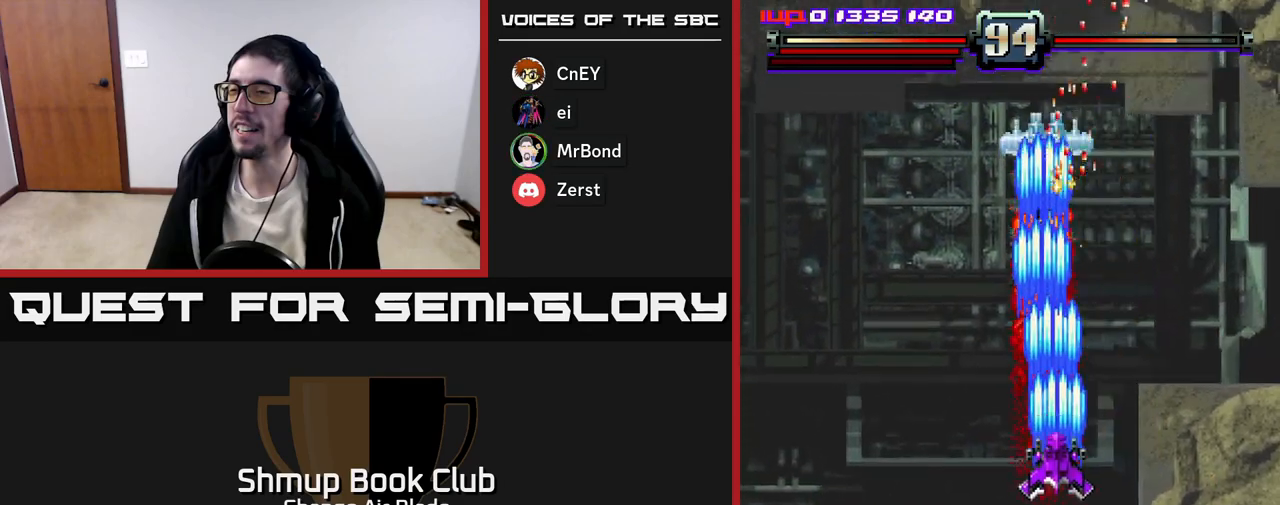
{"buttons": ["A", "DPAD_DOWN", "DPAD_LEFT"], "left_stick": "center", "right_stick": "center", "events": [[17, "X", "down"], [50, "DPAD_LEFT", "down"], [117, "X", "up"], [167, "DPAD_LEFT", "up"], [267, "DPAD_RIGHT", "down"], [283, "DPAD_UP", "up"], [350, "DPAD_DOWN", "down"], [367, "DPAD_RIGHT", "up"], [433, "DPAD_LEFT", "down"]]}
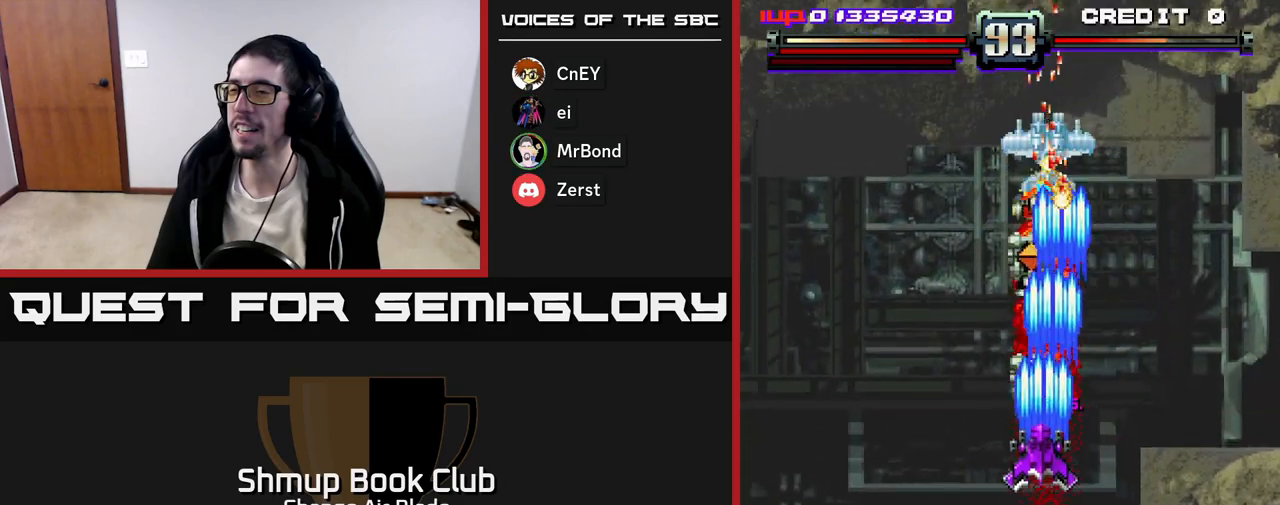
{"buttons": ["A", "X", "DPAD_UP"], "left_stick": "center", "right_stick": "center", "events": [[50, "DPAD_LEFT", "up"], [233, "DPAD_DOWN", "up"], [250, "DPAD_UP", "down"], [417, "X", "down"]]}
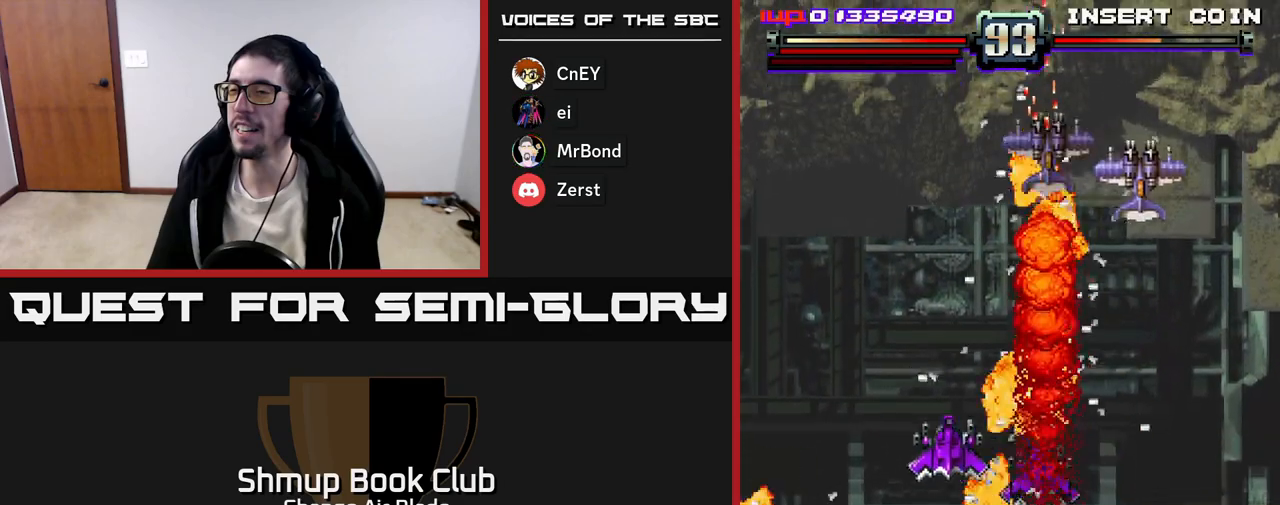
{"buttons": ["A"], "left_stick": "center", "right_stick": "center"}
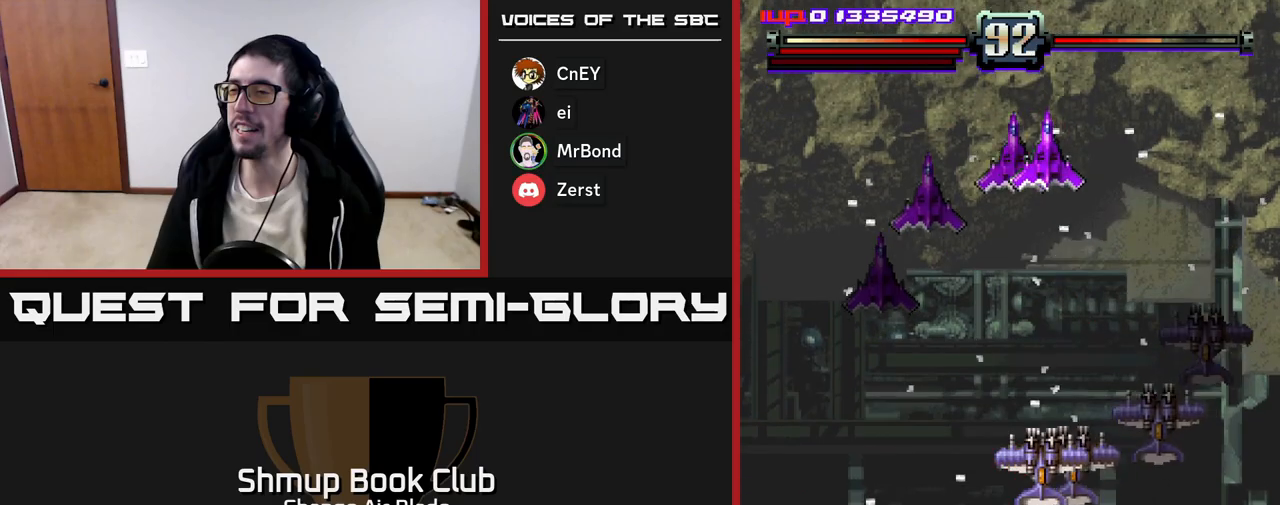
{"buttons": ["A", "DPAD_LEFT"], "left_stick": "center", "right_stick": "center", "events": [[167, "DPAD_RIGHT", "down"], [217, "DPAD_RIGHT", "up"], [250, "DPAD_UP", "down"], [367, "DPAD_UP", "up"], [500, "DPAD_LEFT", "down"]]}
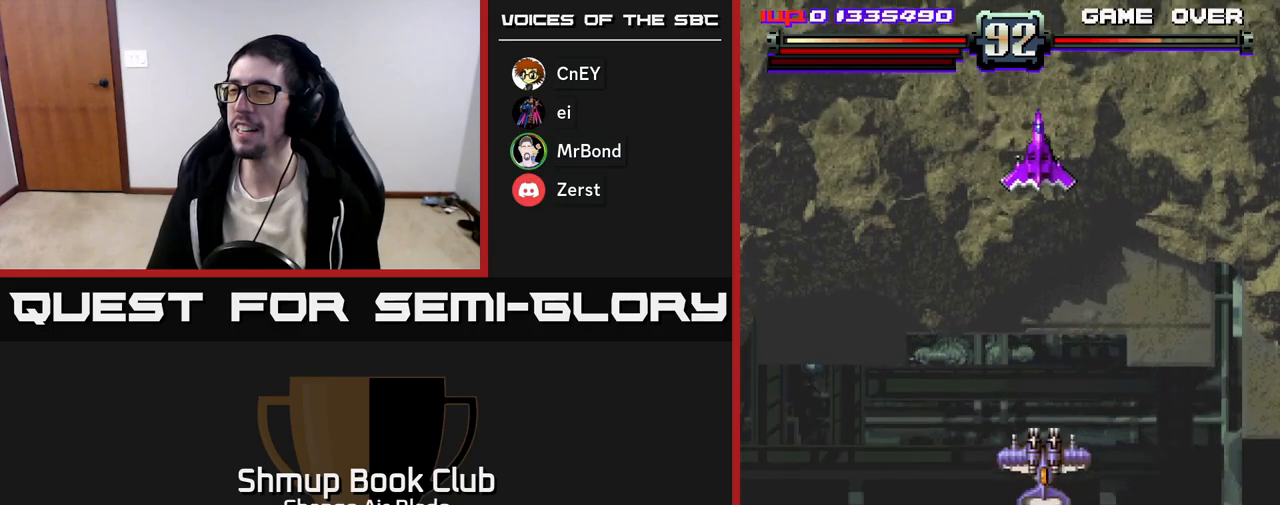
{"buttons": ["A", "DPAD_DOWN"], "left_stick": "center", "right_stick": "center", "events": [[283, "DPAD_DOWN", "down"], [283, "DPAD_LEFT", "up"]]}
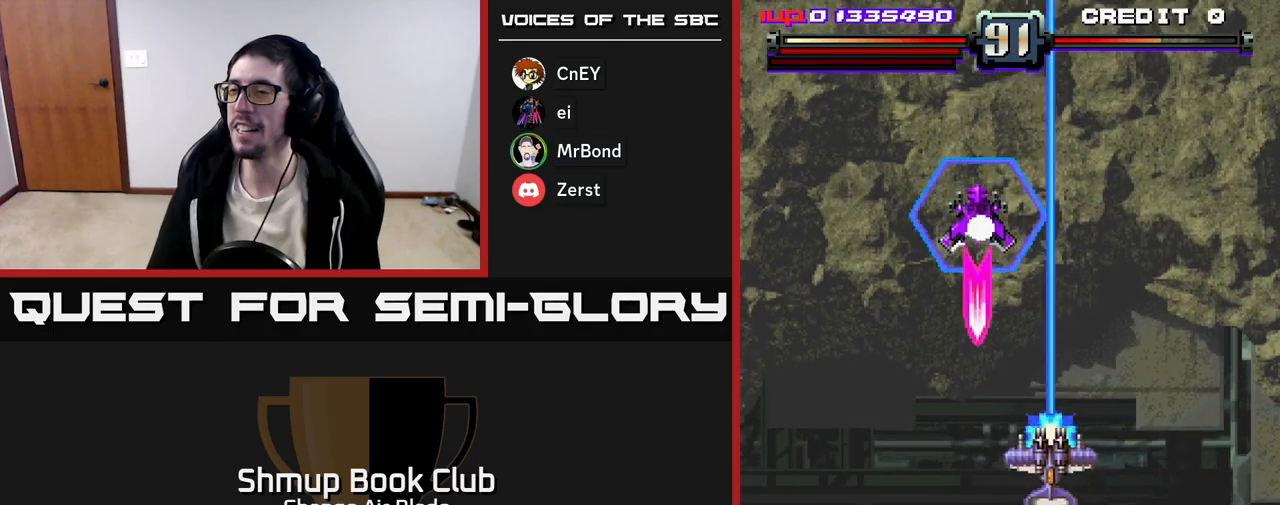
{"buttons": ["A", "DPAD_LEFT"], "left_stick": "center", "right_stick": "center", "events": [[67, "DPAD_DOWN", "up"], [67, "DPAD_LEFT", "down"]]}
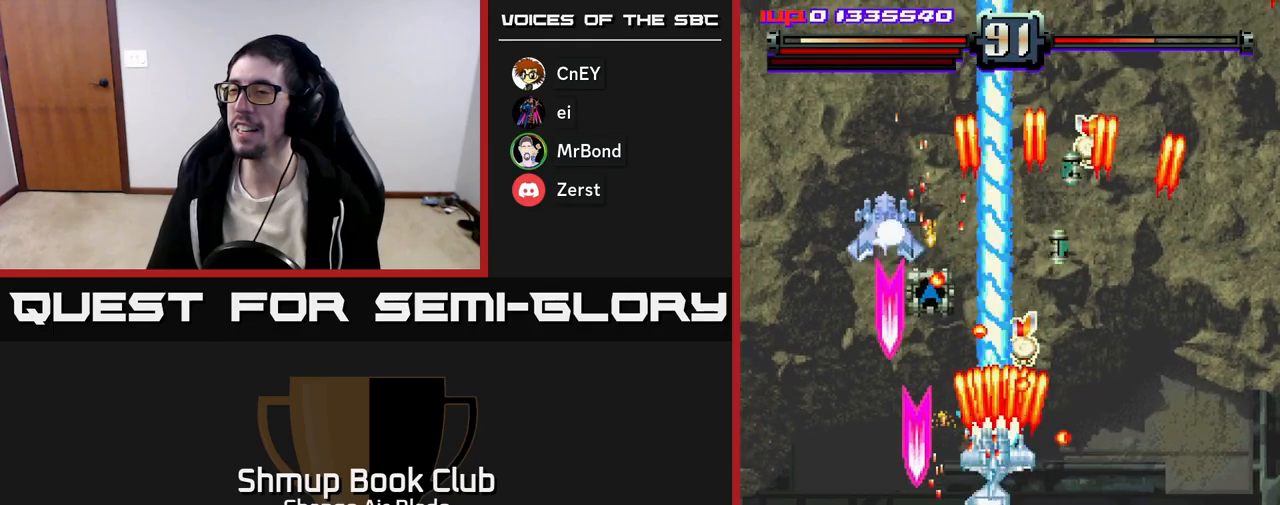
{"buttons": ["A", "DPAD_DOWN", "DPAD_LEFT"], "left_stick": "center", "right_stick": "center", "events": [[200, "DPAD_DOWN", "down"]]}
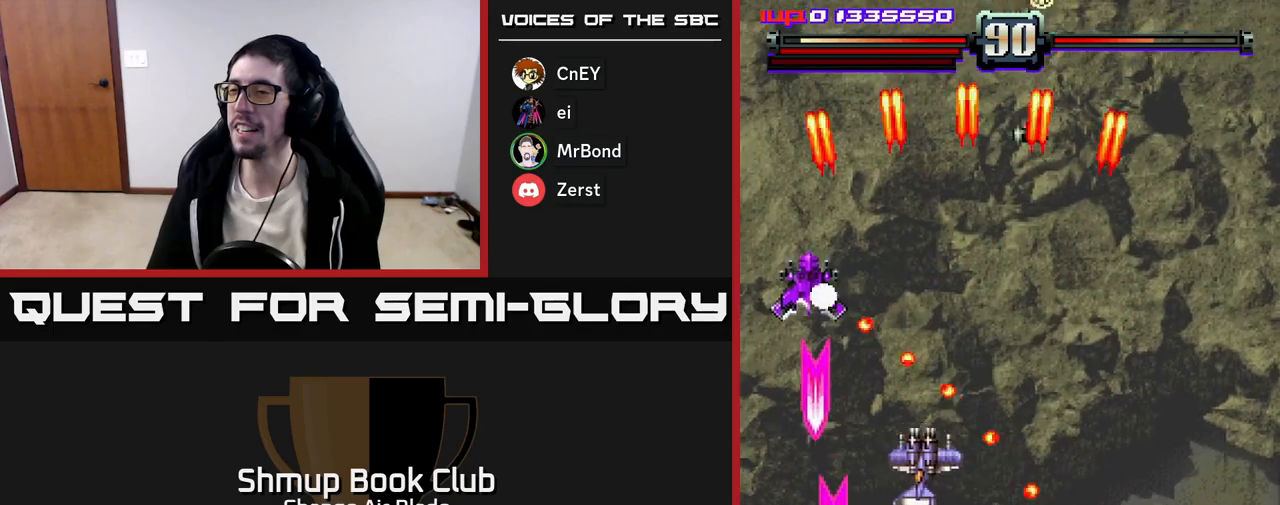
{"buttons": ["A", "DPAD_DOWN", "DPAD_LEFT"], "left_stick": "center", "right_stick": "center", "events": []}
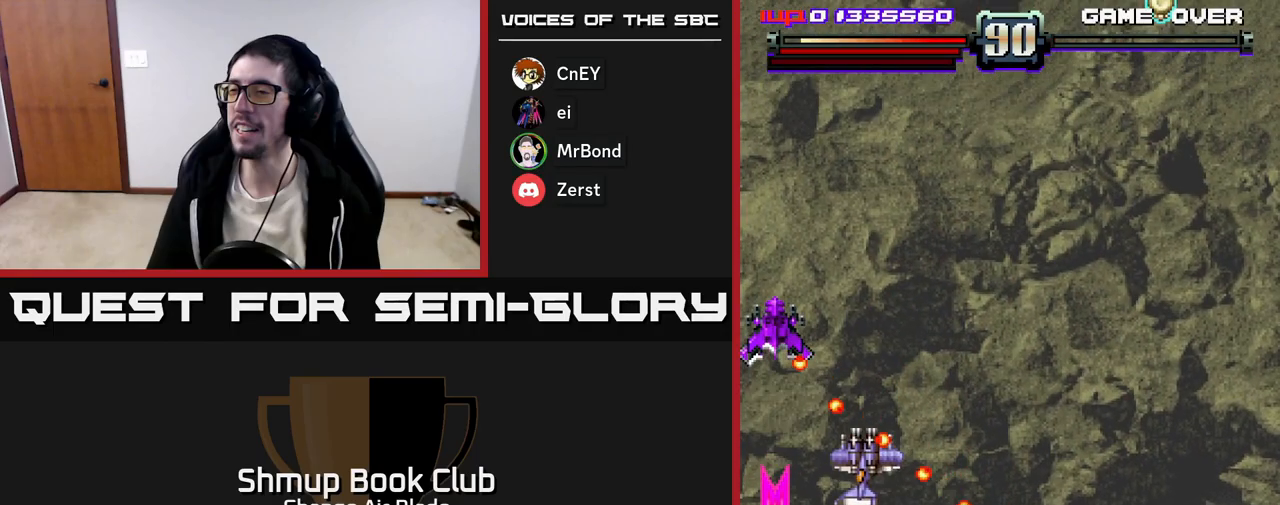
{"buttons": ["A", "DPAD_RIGHT"], "left_stick": "center", "right_stick": "center", "events": [[167, "DPAD_DOWN", "up"], [183, "DPAD_UP", "down"], [200, "DPAD_LEFT", "up"], [467, "DPAD_RIGHT", "down"], [483, "DPAD_UP", "up"]]}
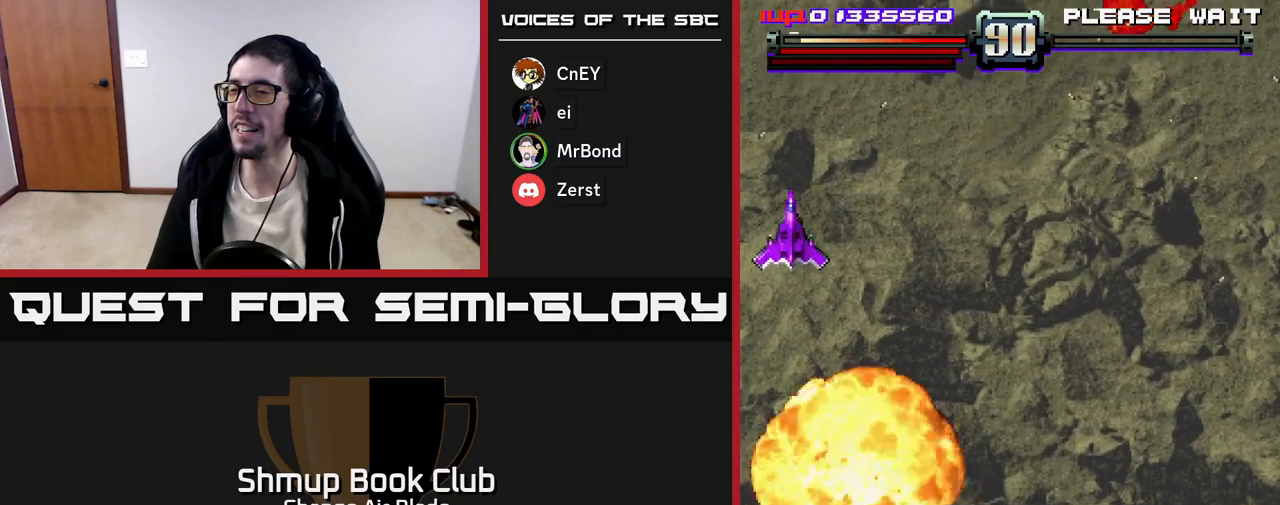
{"buttons": ["DPAD_RIGHT"], "left_stick": "center", "right_stick": "center", "events": [[50, "A", "up"], [83, "DPAD_DOWN", "down"], [383, "DPAD_DOWN", "up"]]}
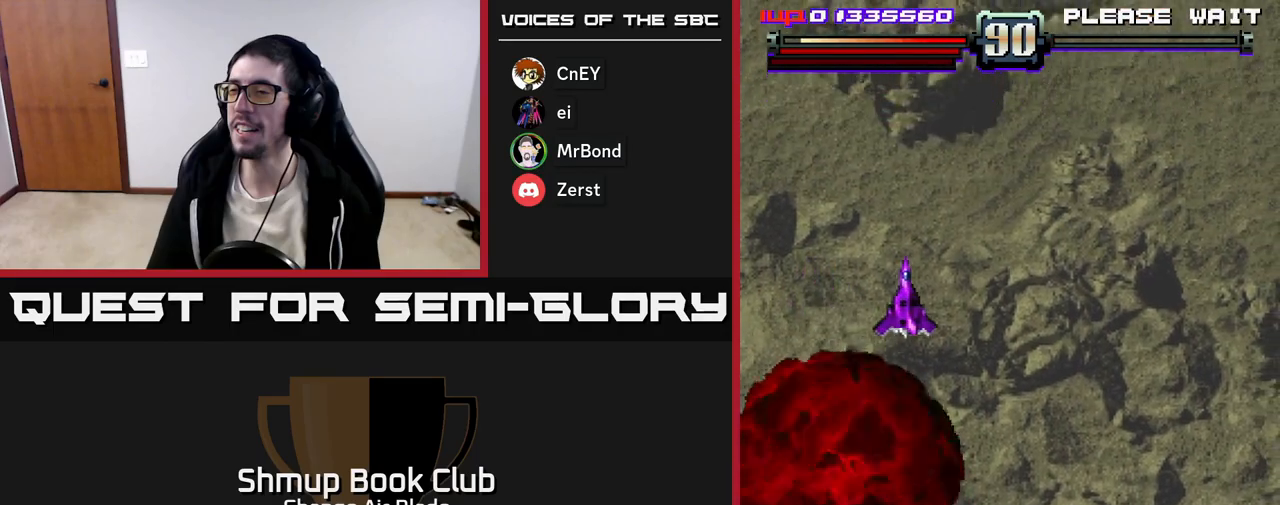
{"buttons": ["DPAD_RIGHT"], "left_stick": "center", "right_stick": "center", "events": []}
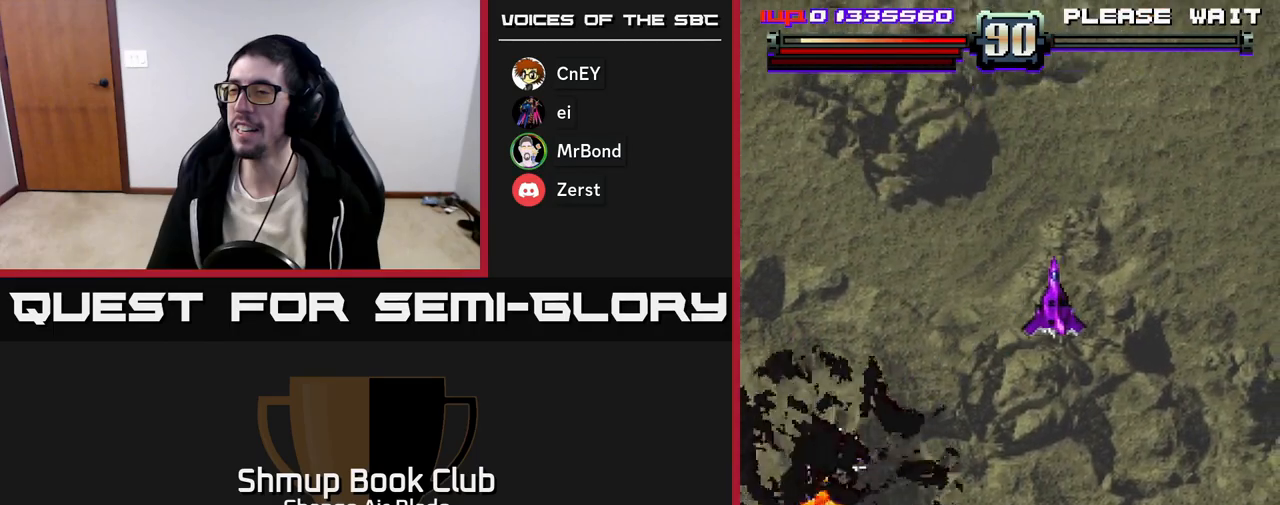
{"buttons": ["DPAD_UP"], "left_stick": "center", "right_stick": "center", "events": [[483, "DPAD_RIGHT", "up"], [483, "DPAD_UP", "down"]]}
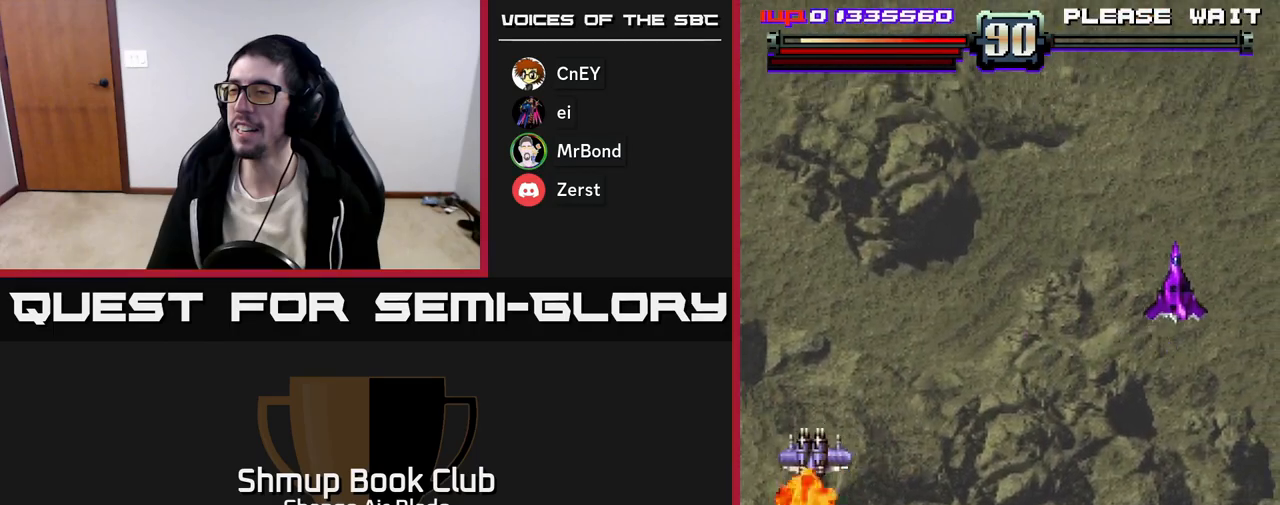
{"buttons": ["DPAD_DOWN", "DPAD_LEFT"], "left_stick": "center", "right_stick": "center", "events": [[367, "DPAD_LEFT", "down"], [400, "DPAD_UP", "up"], [483, "DPAD_DOWN", "down"]]}
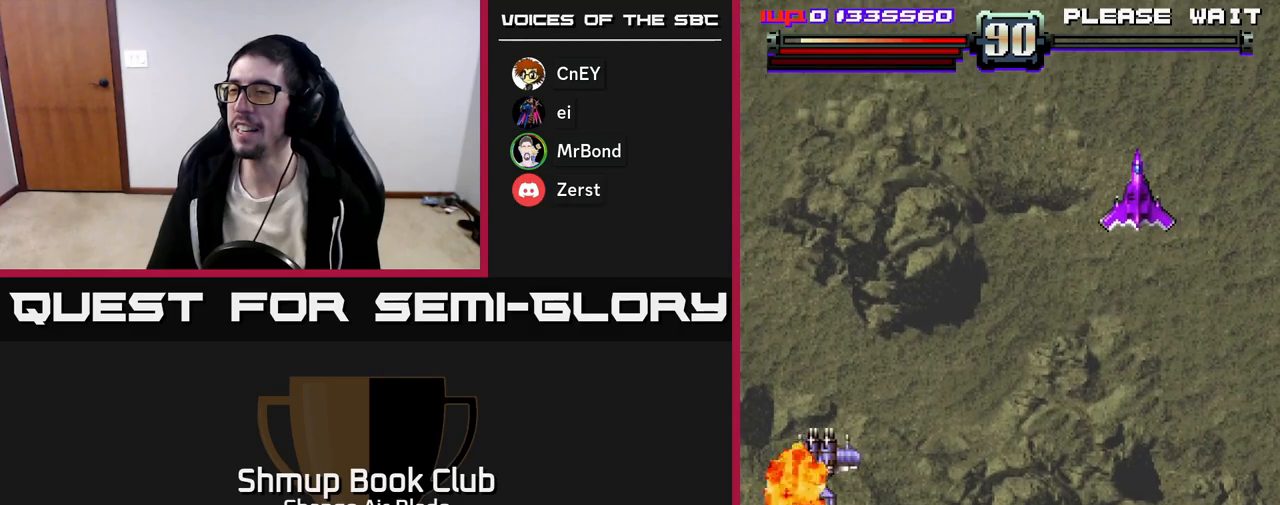
{"buttons": ["DPAD_UP", "DPAD_LEFT"], "left_stick": "center", "right_stick": "center", "events": [[33, "DPAD_LEFT", "up"], [100, "DPAD_RIGHT", "down"], [133, "DPAD_DOWN", "up"], [300, "DPAD_RIGHT", "up"], [333, "DPAD_UP", "down"], [367, "DPAD_LEFT", "down"]]}
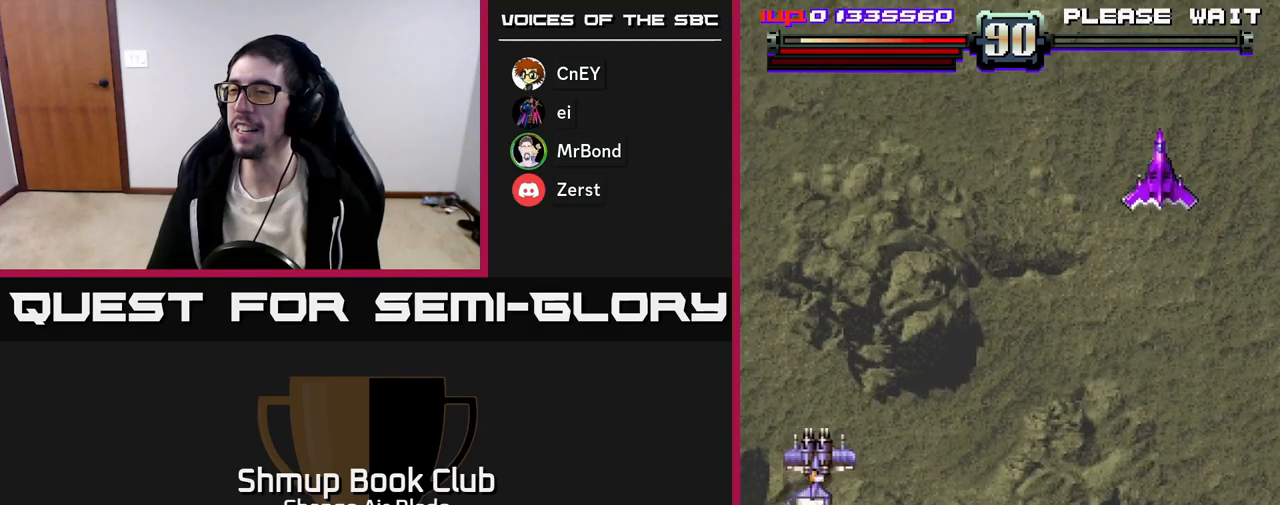
{"buttons": ["DPAD_DOWN", "DPAD_RIGHT"], "left_stick": "center", "right_stick": "center", "events": [[250, "DPAD_UP", "up"], [300, "DPAD_DOWN", "down"], [350, "DPAD_LEFT", "up"], [467, "DPAD_RIGHT", "down"]]}
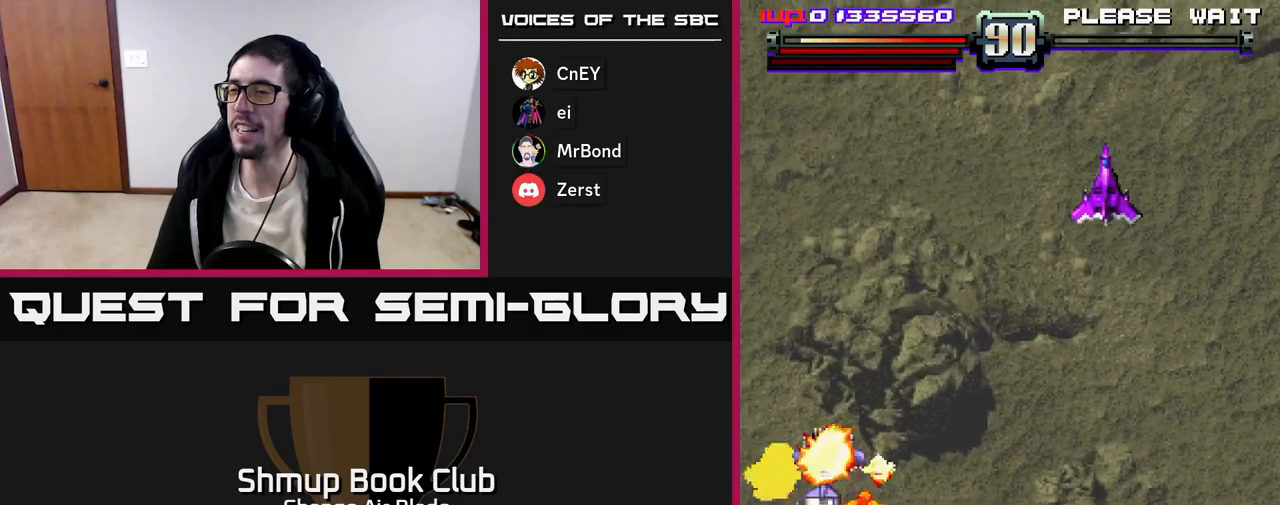
{"buttons": ["DPAD_LEFT"], "left_stick": "center", "right_stick": "center", "events": [[133, "DPAD_RIGHT", "up"], [183, "DPAD_DOWN", "up"], [200, "DPAD_LEFT", "down"]]}
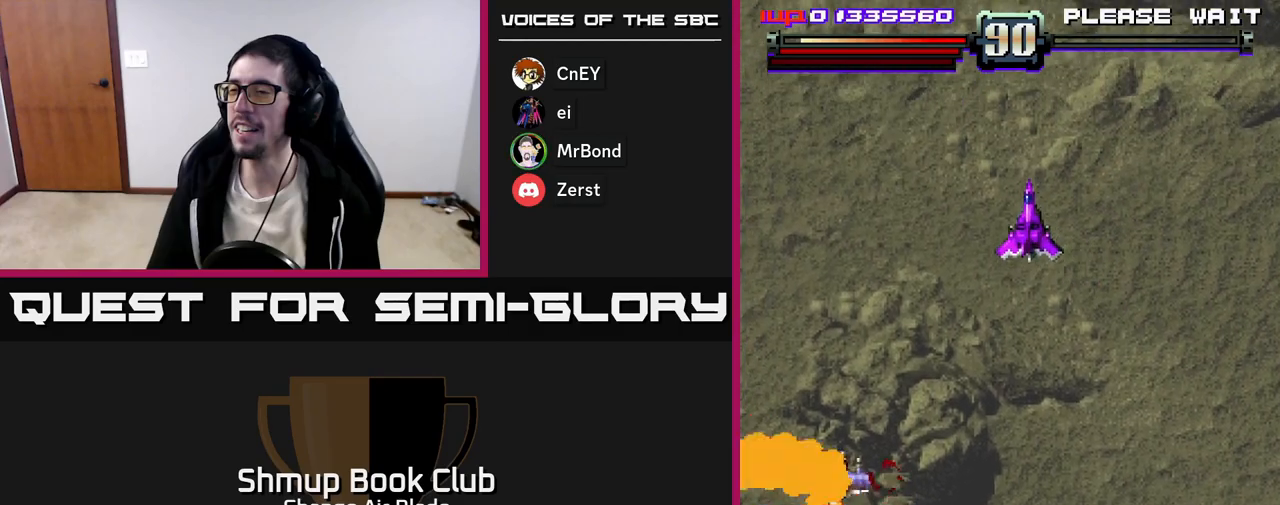
{"buttons": [], "left_stick": "center", "right_stick": "center", "events": [[33, "DPAD_LEFT", "up"], [100, "DPAD_DOWN", "down"], [133, "DPAD_RIGHT", "down"], [267, "DPAD_DOWN", "up"], [283, "DPAD_RIGHT", "up"], [333, "DPAD_LEFT", "down"], [483, "DPAD_LEFT", "up"]]}
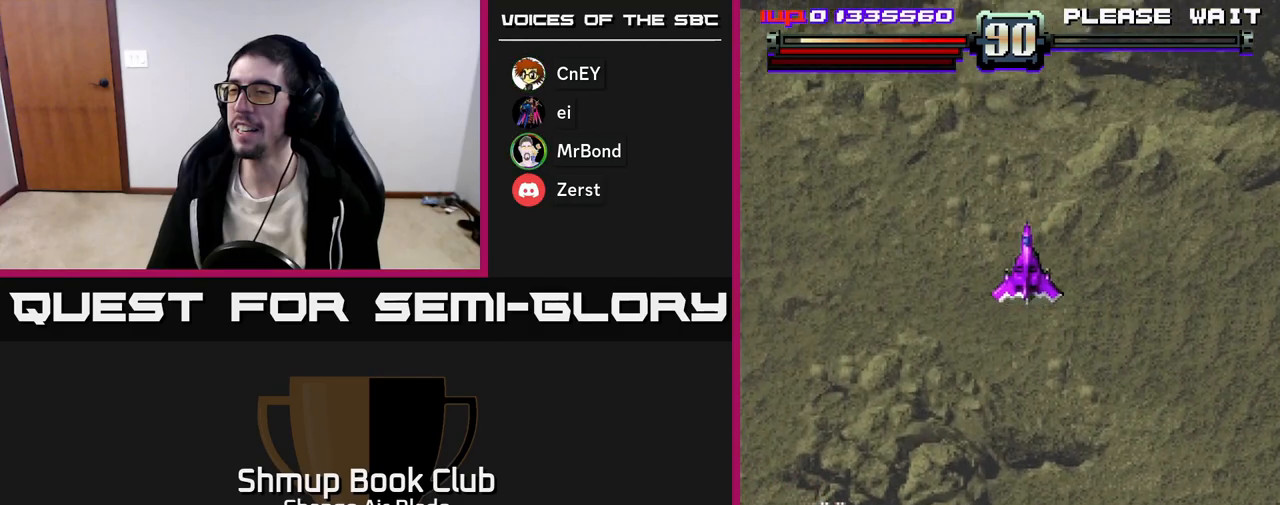
{"buttons": ["DPAD_UP"], "left_stick": "center", "right_stick": "center", "events": [[17, "DPAD_DOWN", "down"], [17, "DPAD_RIGHT", "down"], [133, "DPAD_RIGHT", "up"], [283, "DPAD_DOWN", "up"], [283, "DPAD_LEFT", "down"], [400, "DPAD_UP", "down"], [467, "DPAD_LEFT", "up"]]}
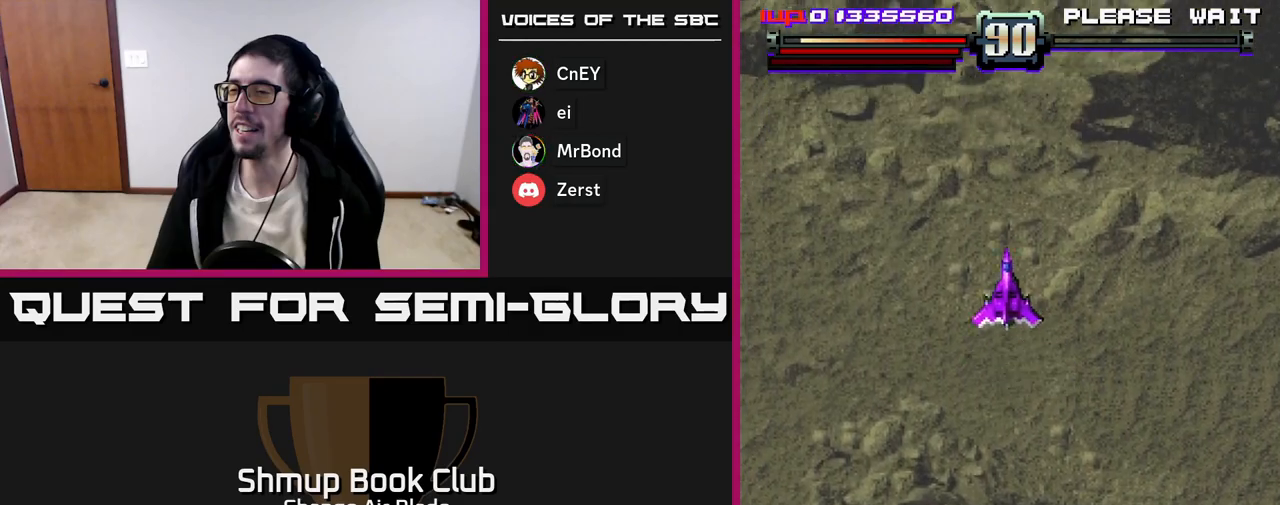
{"buttons": [], "left_stick": "center", "right_stick": "center", "events": [[17, "DPAD_RIGHT", "down"], [33, "DPAD_UP", "up"], [83, "DPAD_DOWN", "down"], [100, "DPAD_RIGHT", "up"], [500, "DPAD_DOWN", "up"]]}